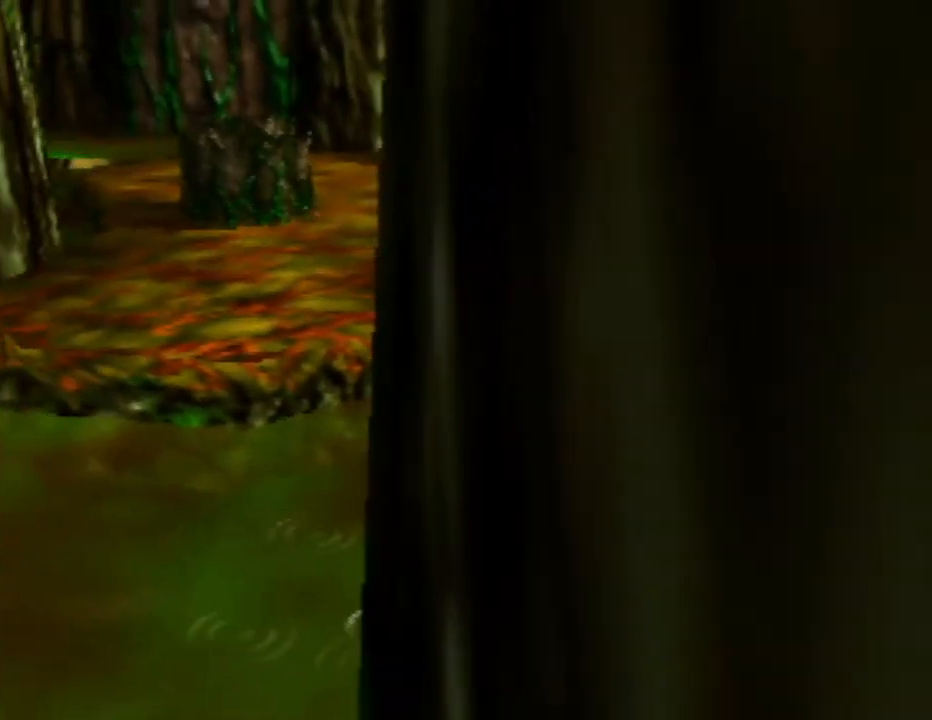
Gameplay with a controller (Nintendo layout); each line is a JSON object with the inputs held at the frame after it. "events" lists button and stick changes between this image and that frame as [ms after this image, input, new state], when the widget could be followed in between. Not read: L1 L3 R1 R3.
{"buttons": [], "left_stick": "up-left", "events": [[183, "C_RIGHT", "down"], [350, "C_RIGHT", "up"]]}
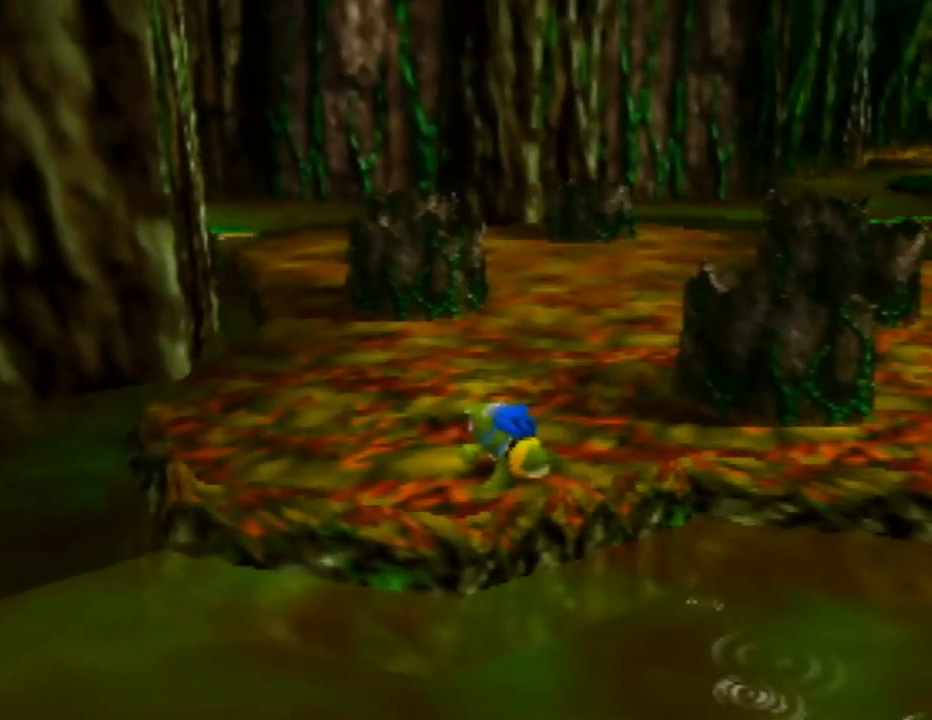
{"buttons": [], "left_stick": "up-left", "events": [[183, "C_RIGHT", "down"], [333, "C_RIGHT", "up"]]}
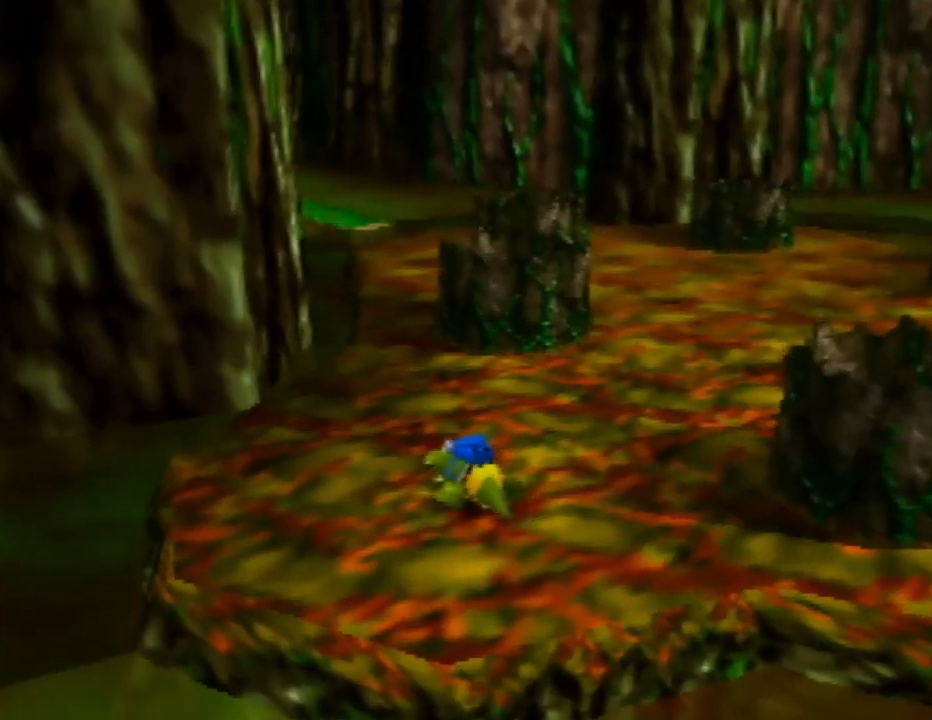
{"buttons": [], "left_stick": "up", "events": [[67, "left_stick", "up"], [133, "C_RIGHT", "down"], [300, "C_RIGHT", "up"]]}
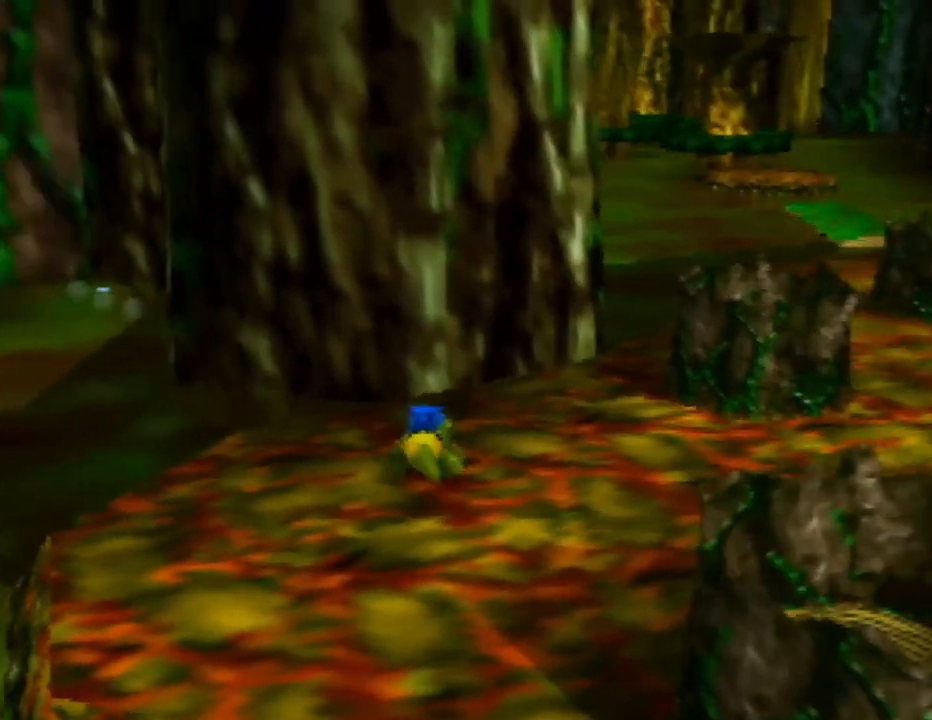
{"buttons": [], "left_stick": "up-right", "events": [[17, "left_stick", "up-right"]]}
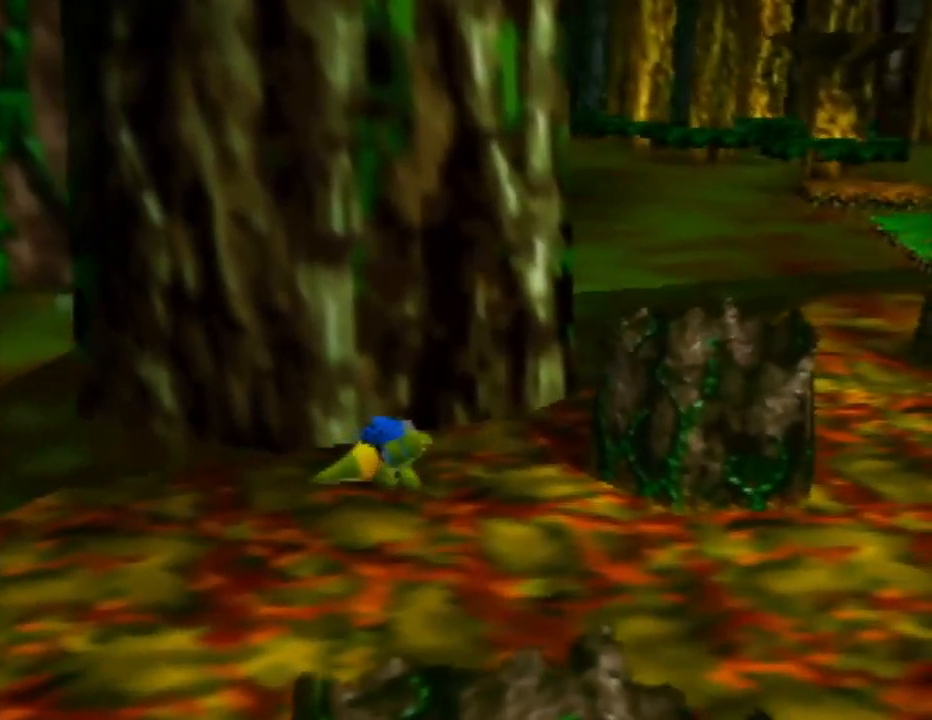
{"buttons": [], "left_stick": "up-right", "events": []}
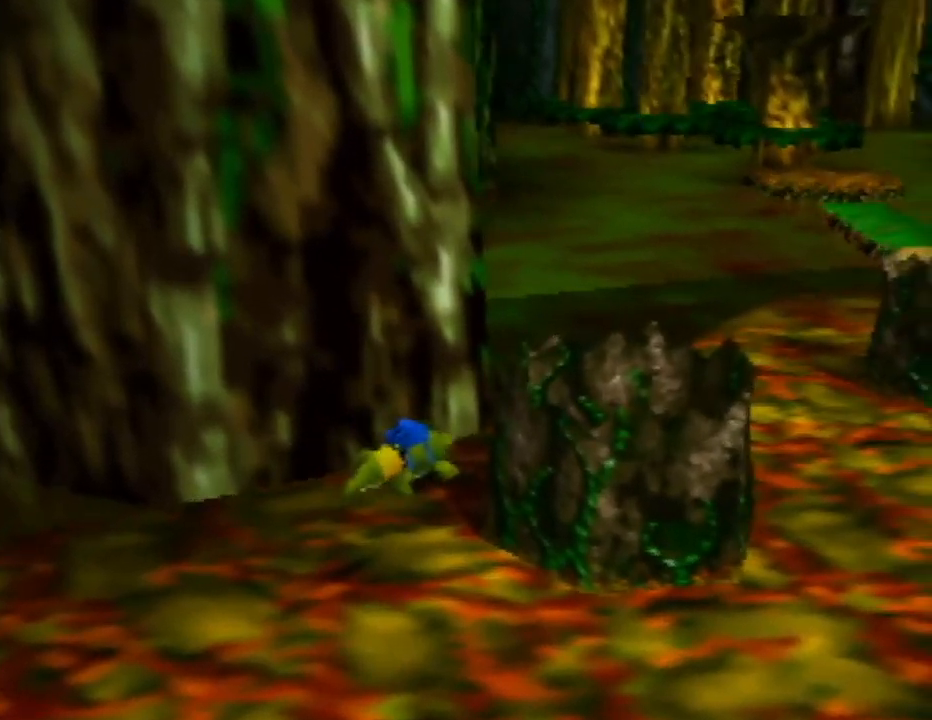
{"buttons": [], "left_stick": "up-right", "events": []}
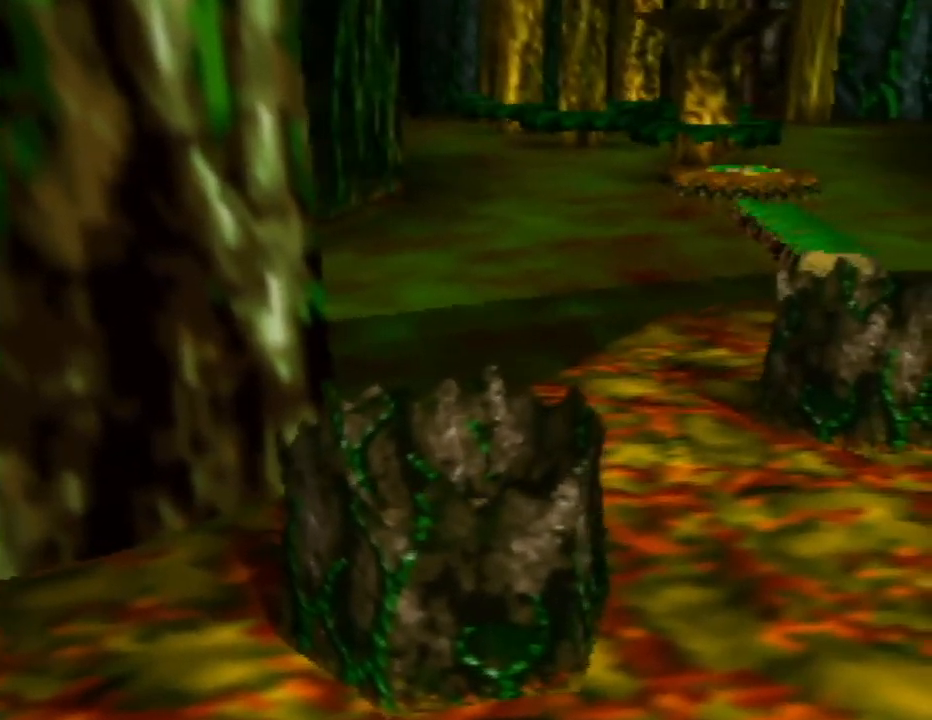
{"buttons": [], "left_stick": "up-right", "events": []}
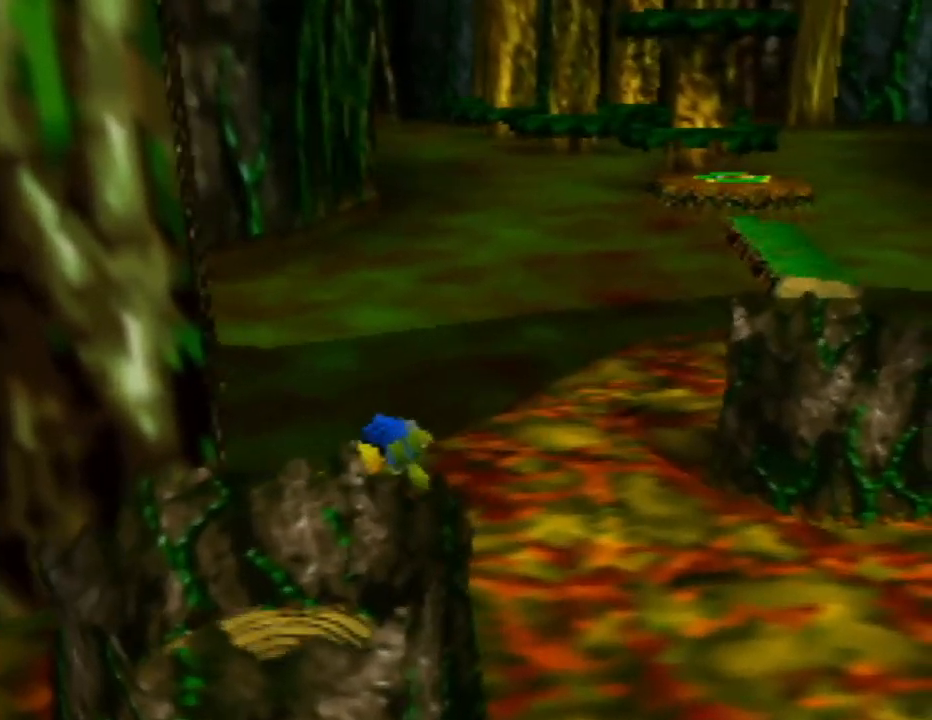
{"buttons": [], "left_stick": "up-right", "events": []}
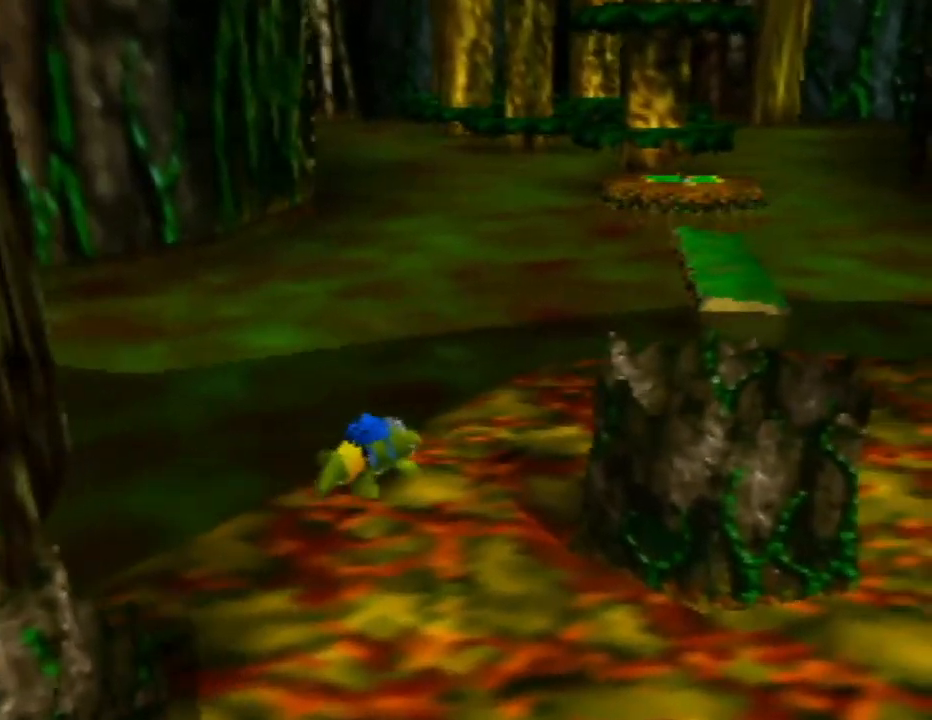
{"buttons": [], "left_stick": "up-right", "events": []}
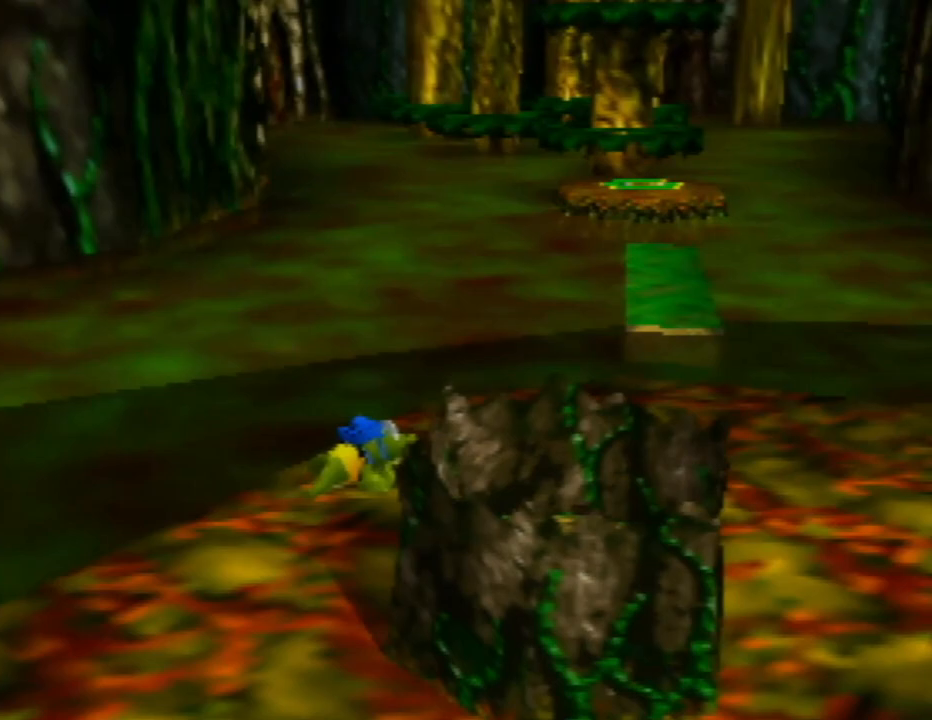
{"buttons": [], "left_stick": "up-right", "events": []}
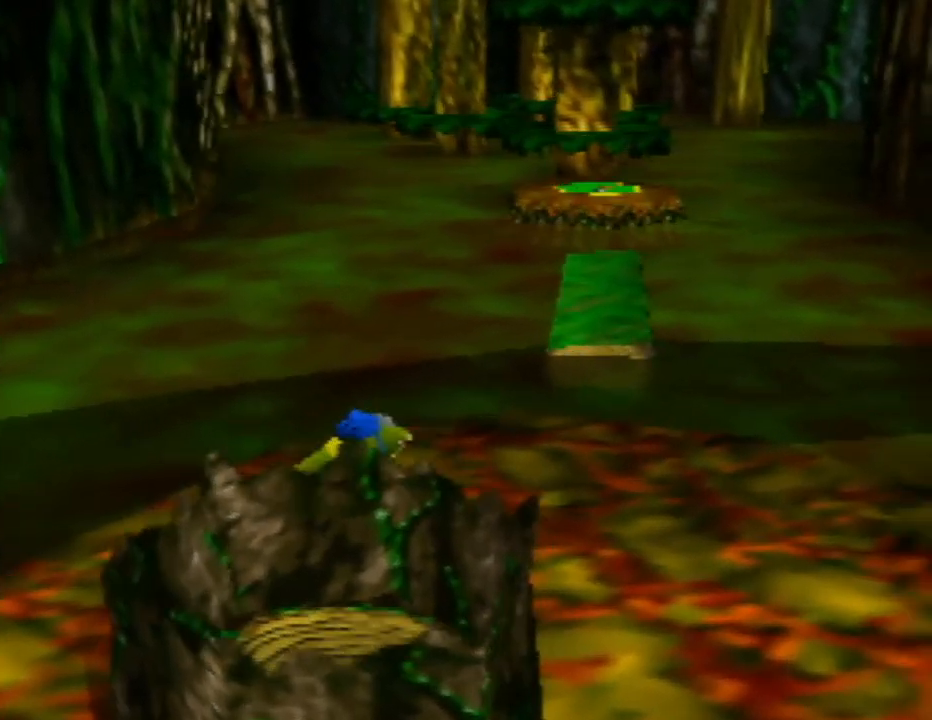
{"buttons": [], "left_stick": "up-right", "events": []}
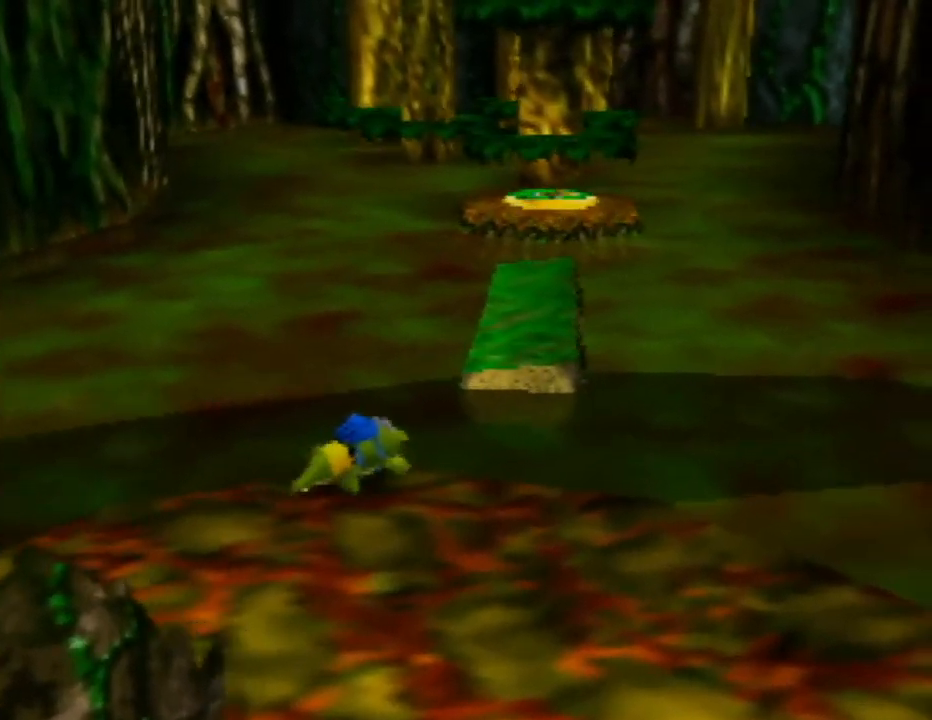
{"buttons": ["A"], "left_stick": "up-right", "events": [[67, "A", "down"]]}
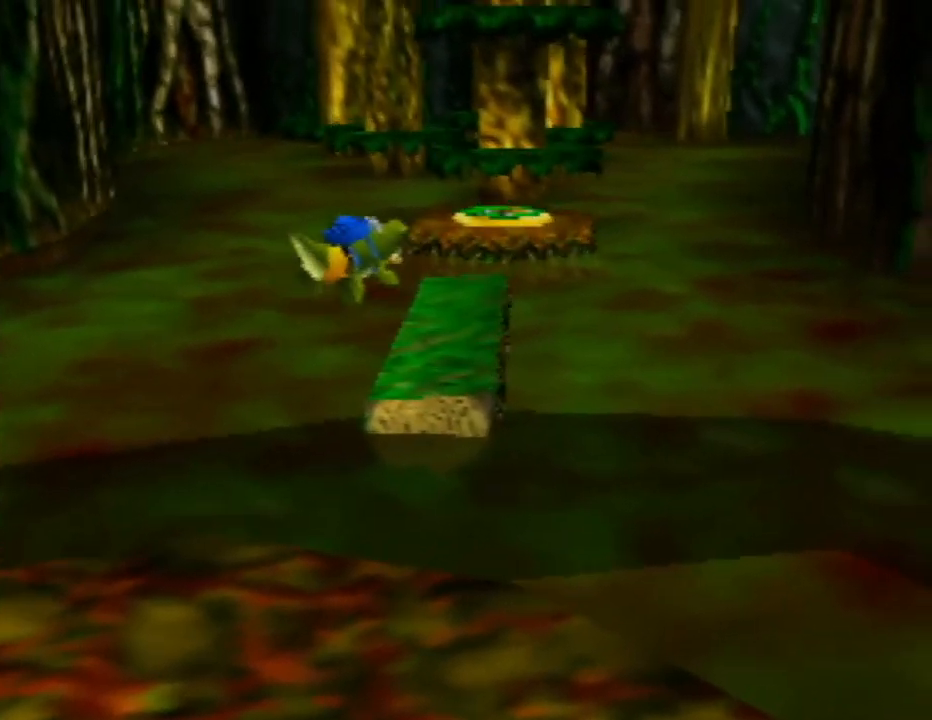
{"buttons": ["A"], "left_stick": "up-right", "events": []}
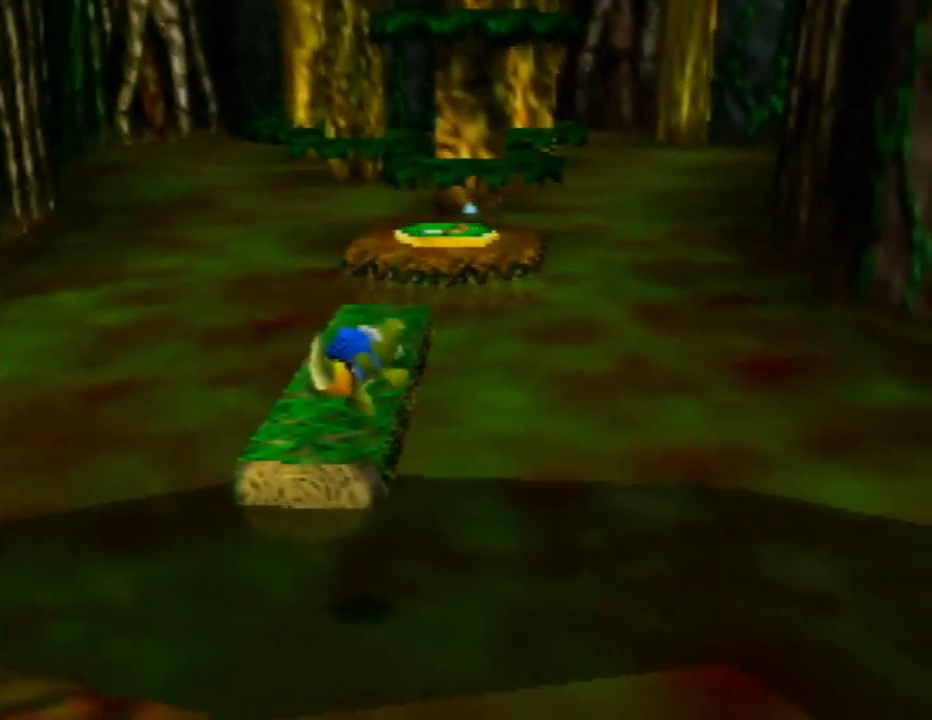
{"buttons": [], "left_stick": "up-right", "events": [[67, "A", "up"]]}
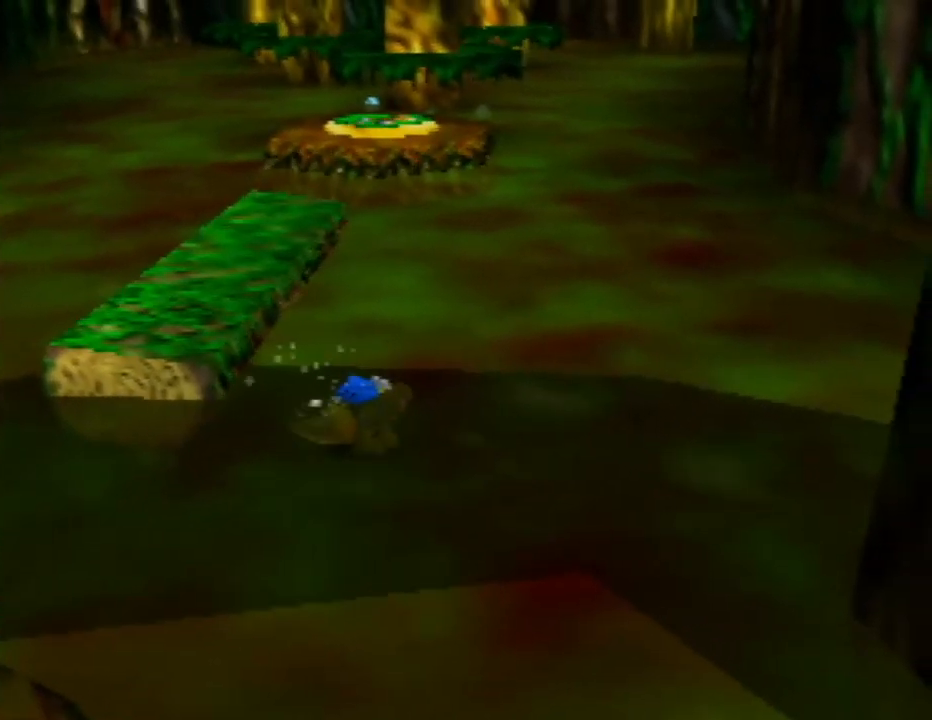
{"buttons": [], "left_stick": "up-right", "events": []}
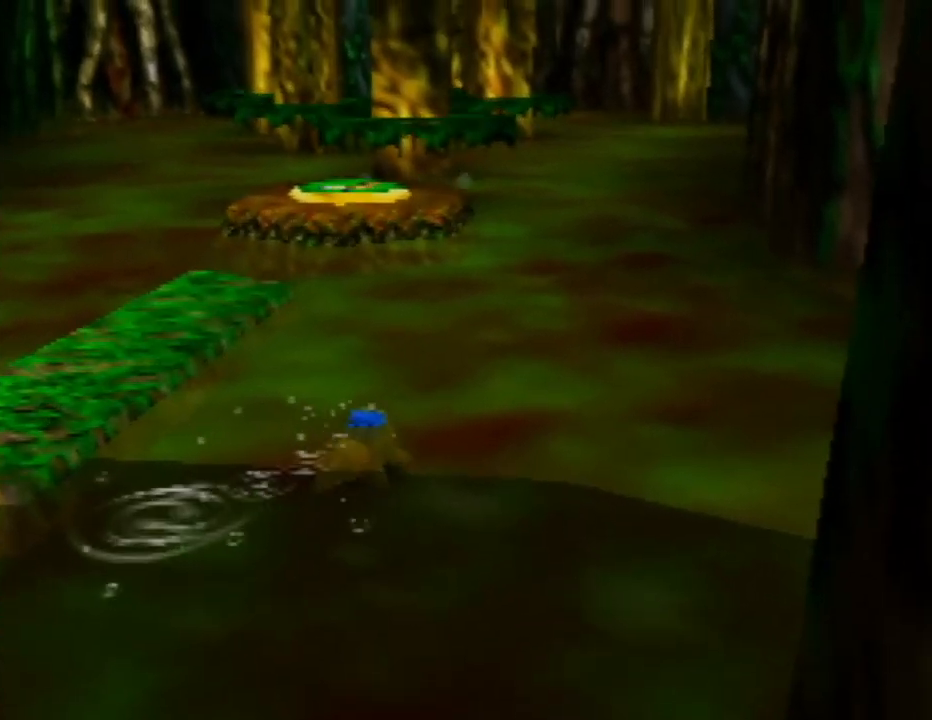
{"buttons": [], "left_stick": "up-right", "events": []}
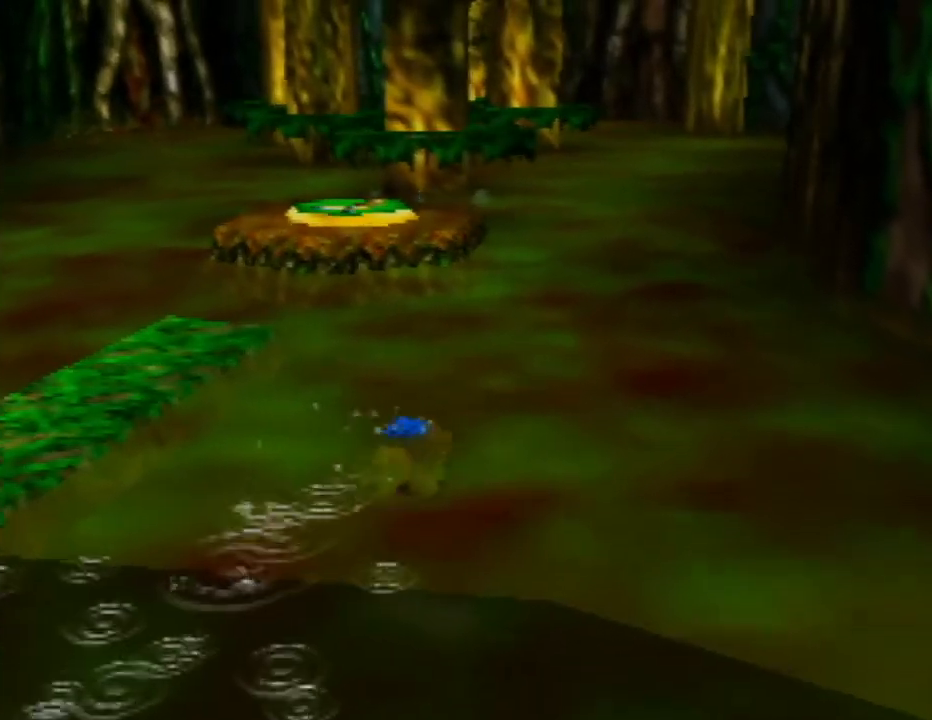
{"buttons": [], "left_stick": "up-right", "events": [[167, "left_stick", "up"], [433, "left_stick", "up-right"]]}
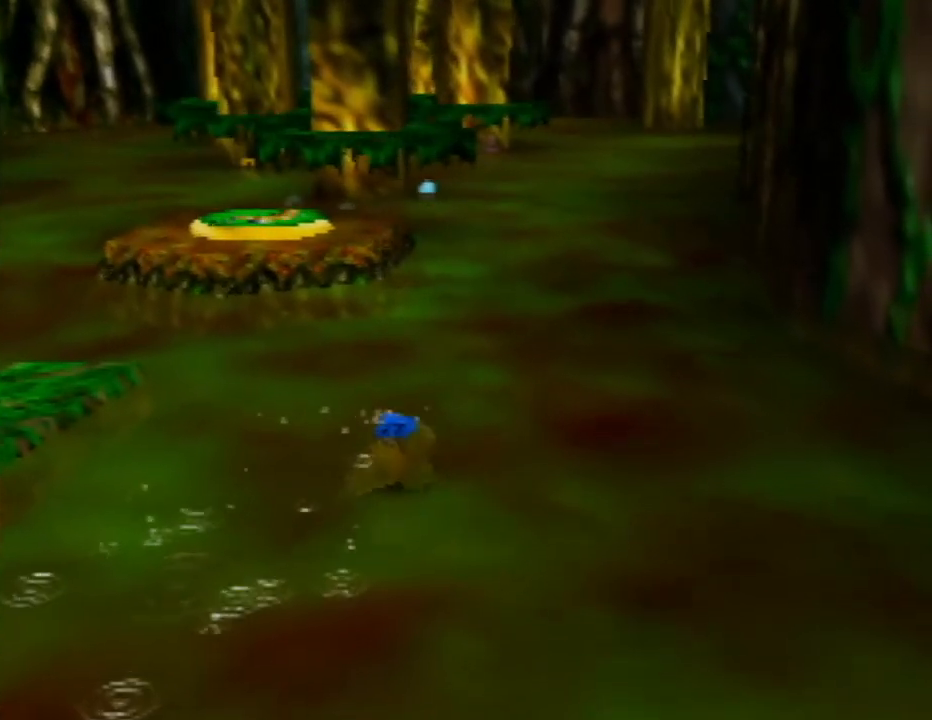
{"buttons": [], "left_stick": "up-right", "events": []}
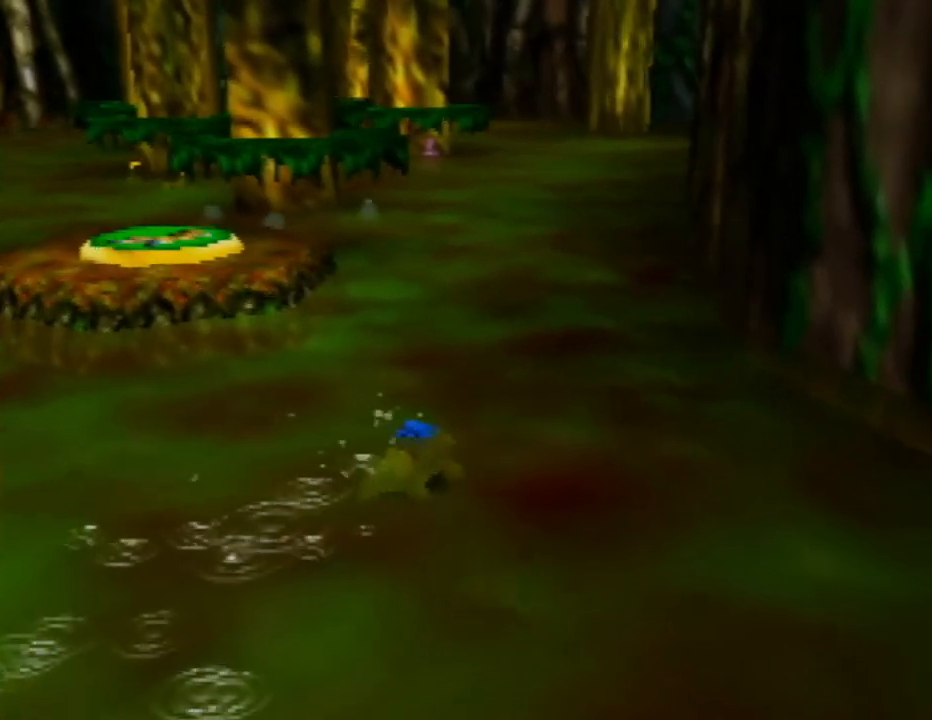
{"buttons": [], "left_stick": "up", "events": [[67, "left_stick", "up"]]}
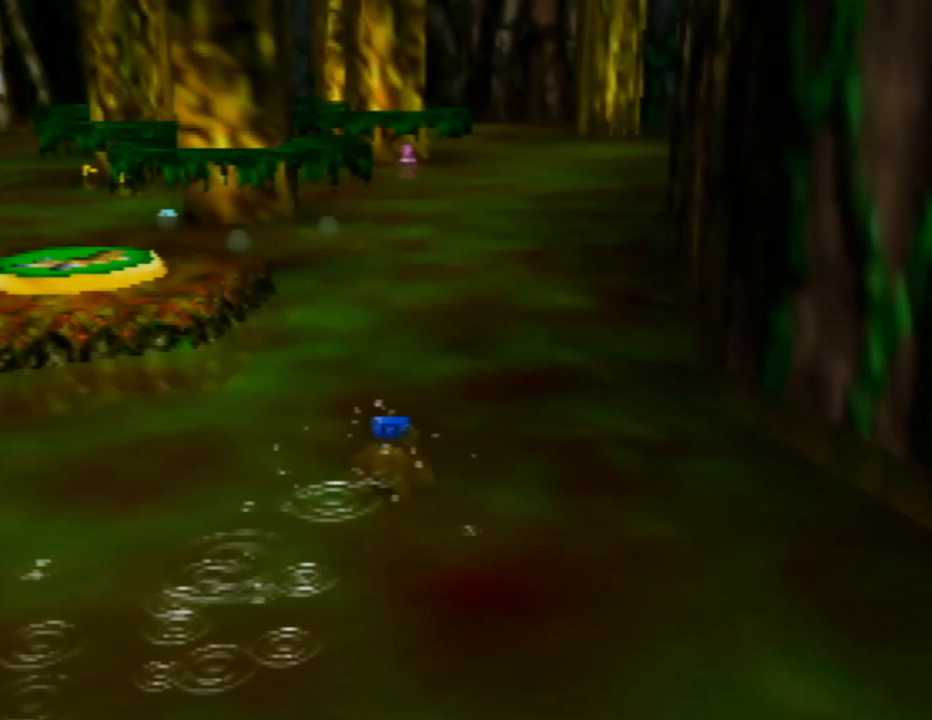
{"buttons": [], "left_stick": "up", "events": []}
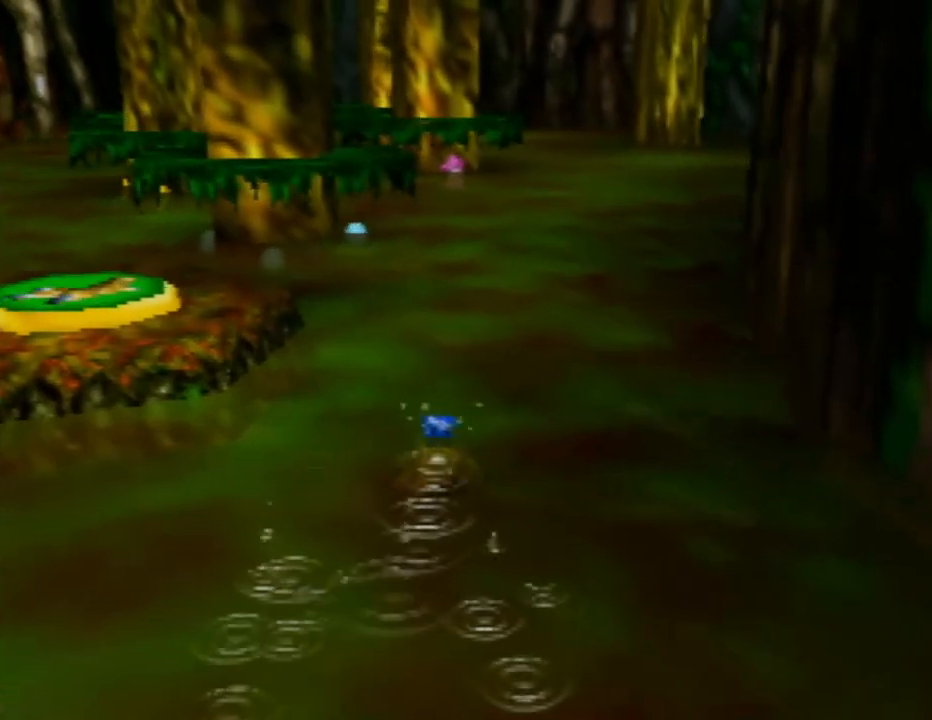
{"buttons": [], "left_stick": "up", "events": []}
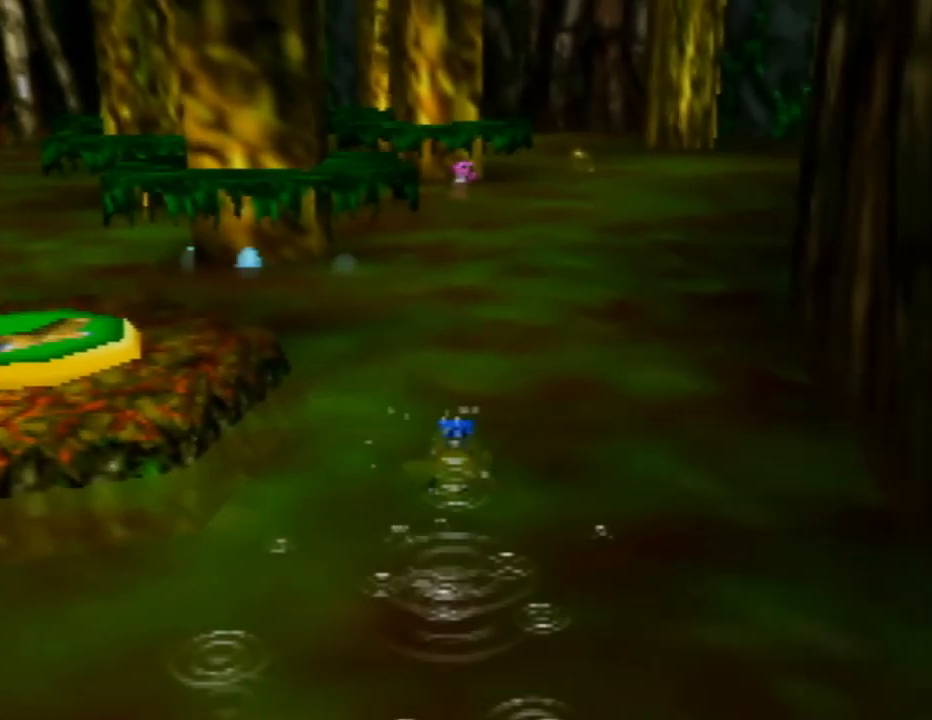
{"buttons": [], "left_stick": "up", "events": []}
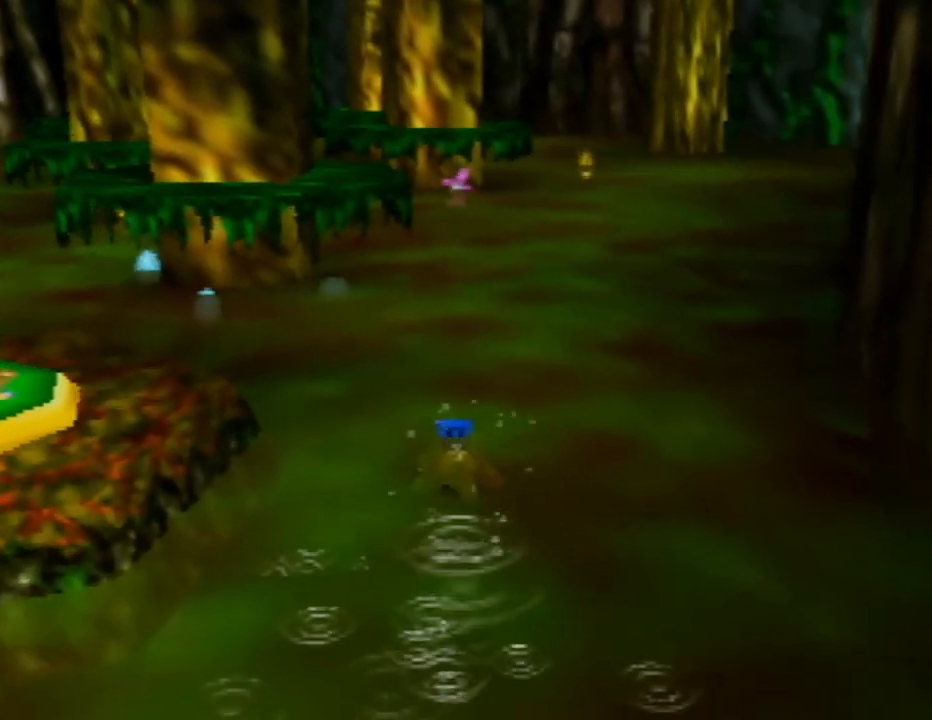
{"buttons": [], "left_stick": "up", "events": []}
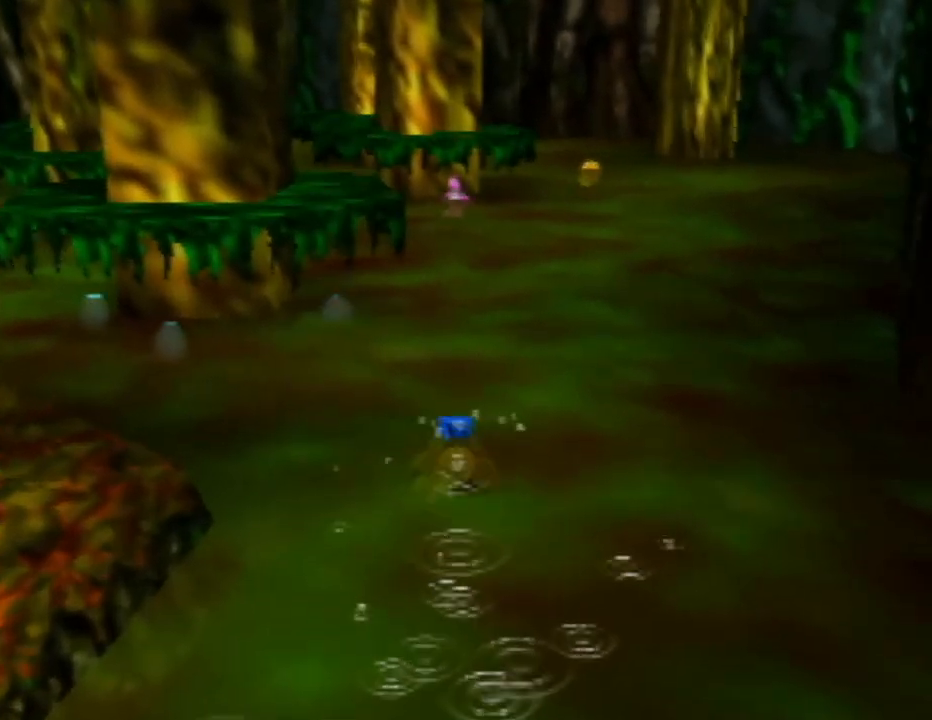
{"buttons": [], "left_stick": "up", "events": []}
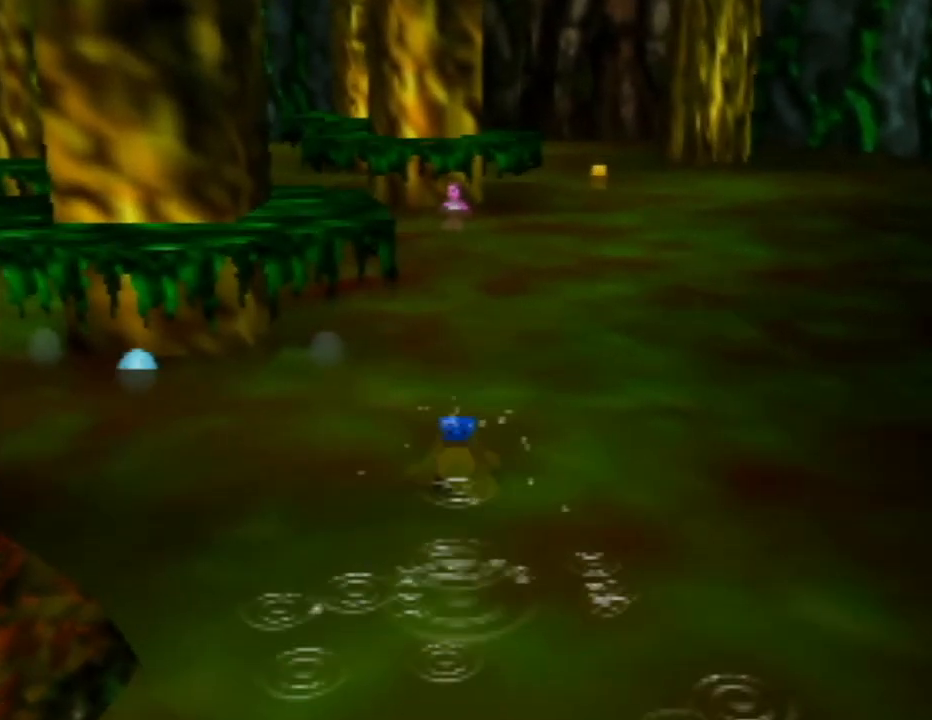
{"buttons": [], "left_stick": "up", "events": []}
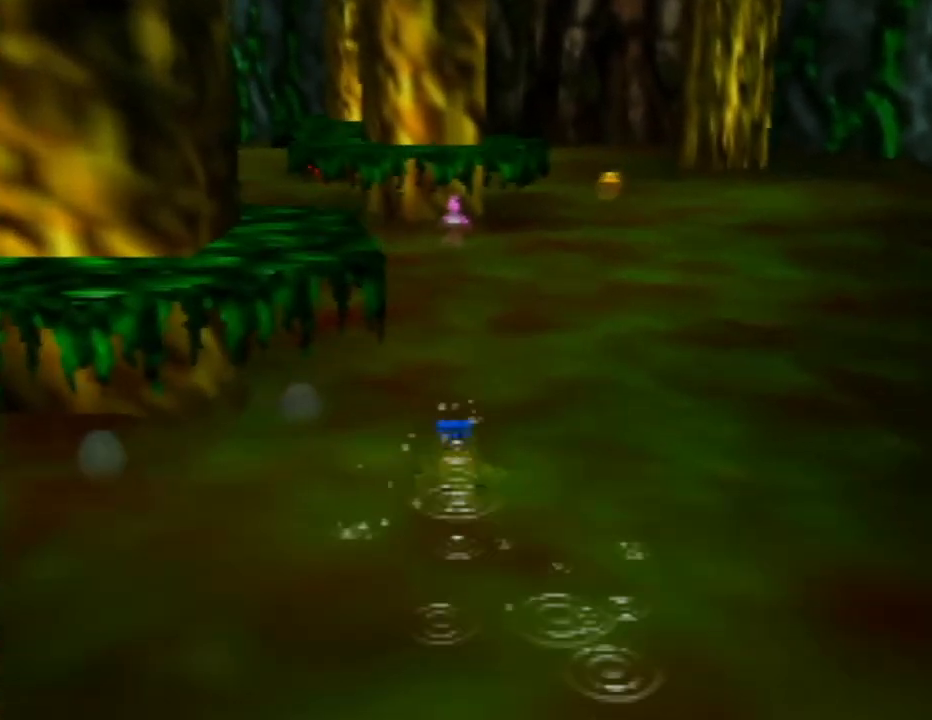
{"buttons": [], "left_stick": "up", "events": [[50, "left_stick", "up-right"], [250, "left_stick", "up"]]}
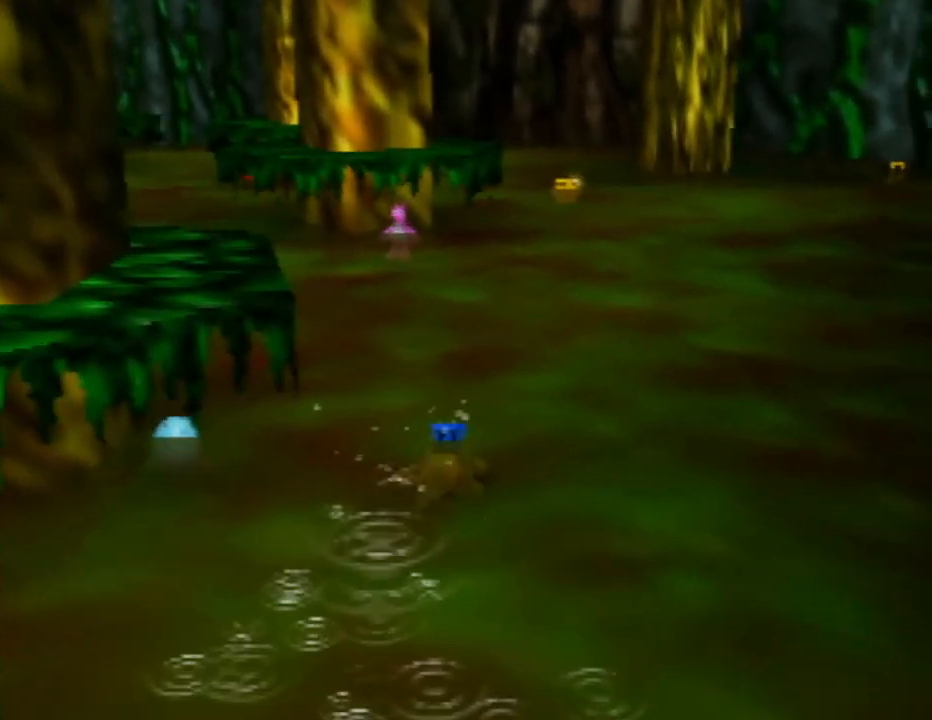
{"buttons": [], "left_stick": "up", "events": []}
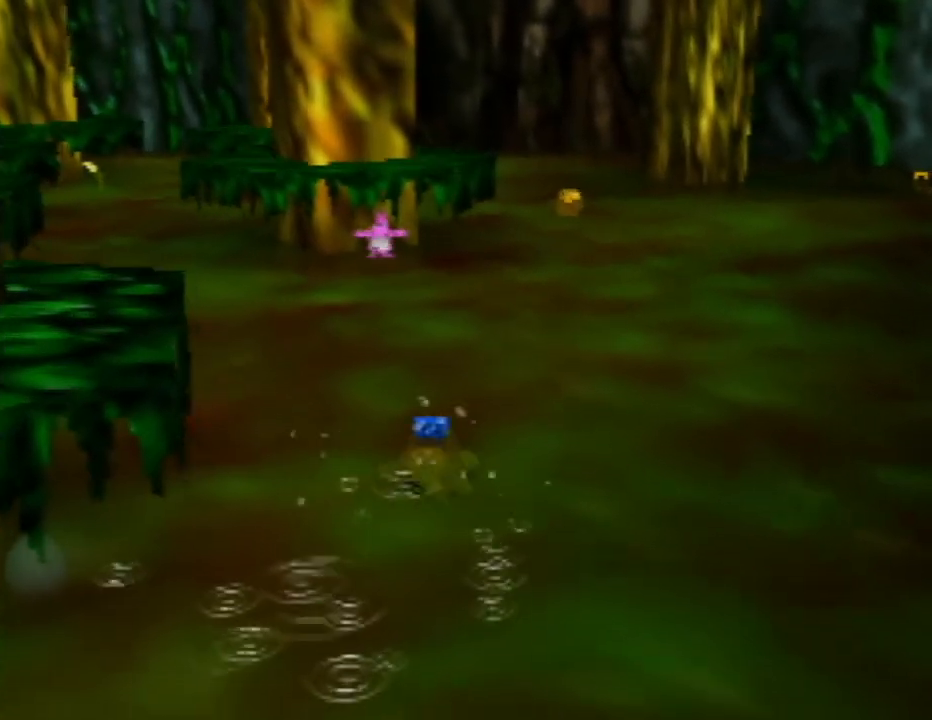
{"buttons": [], "left_stick": "up", "events": []}
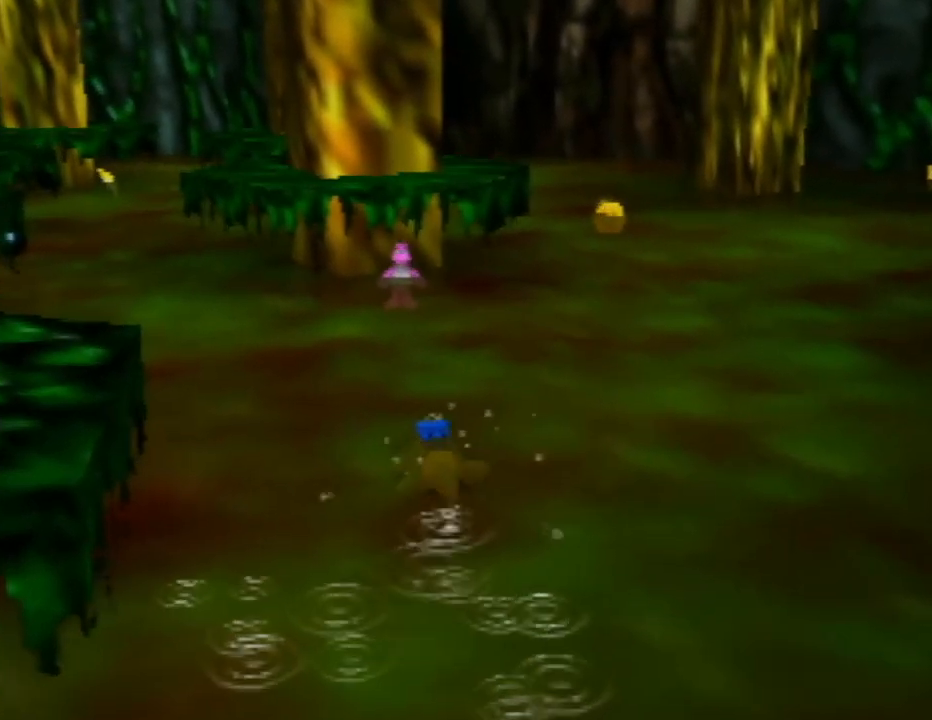
{"buttons": [], "left_stick": "up", "events": []}
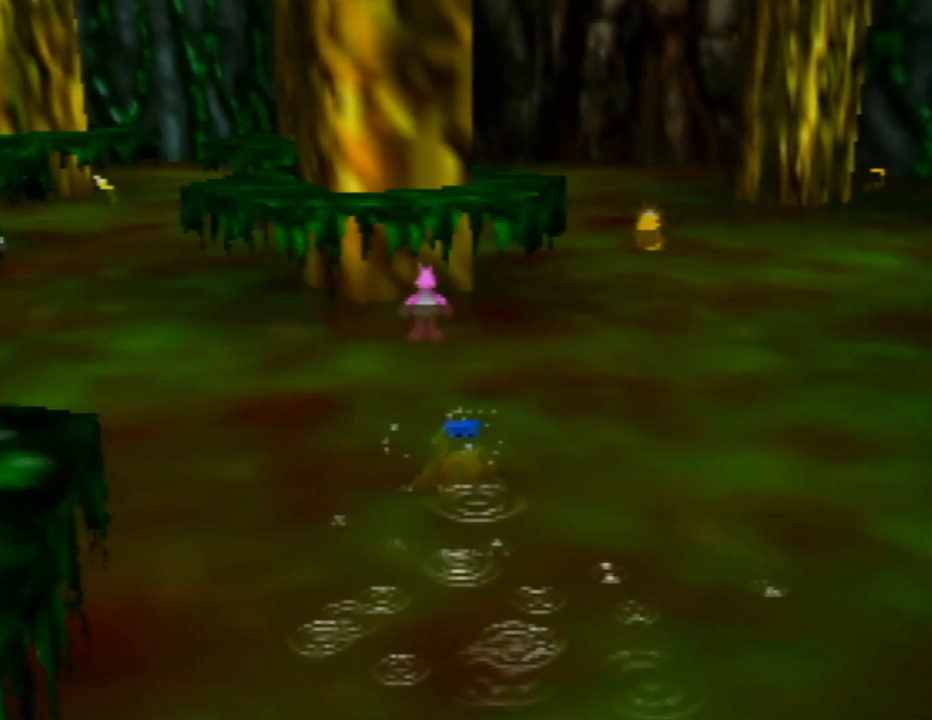
{"buttons": [], "left_stick": "up-left", "events": [[350, "left_stick", "up-left"]]}
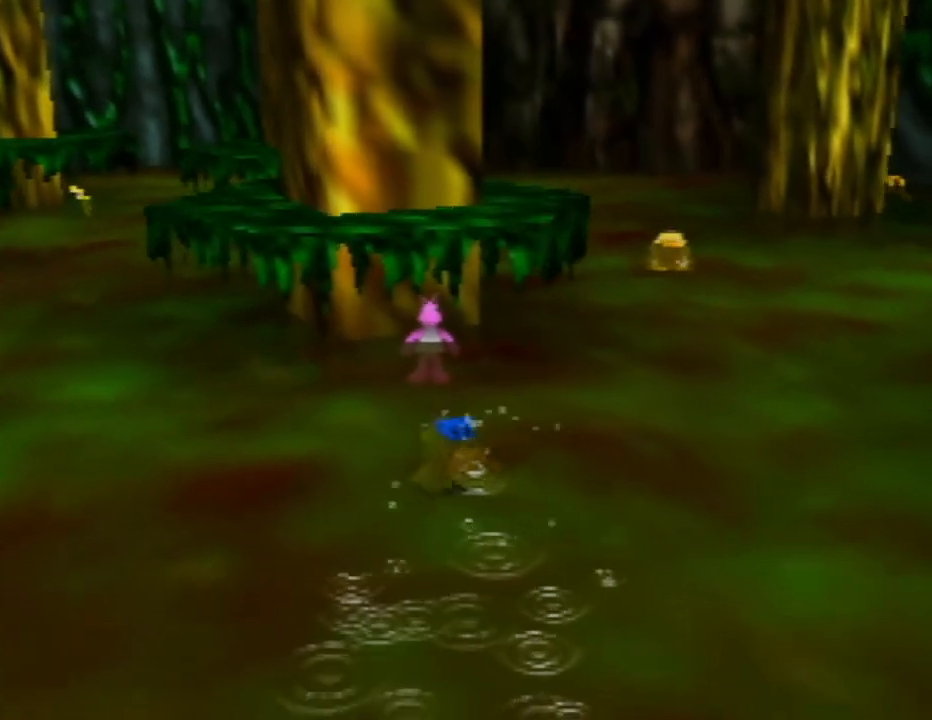
{"buttons": [], "left_stick": "up", "events": [[67, "left_stick", "up"]]}